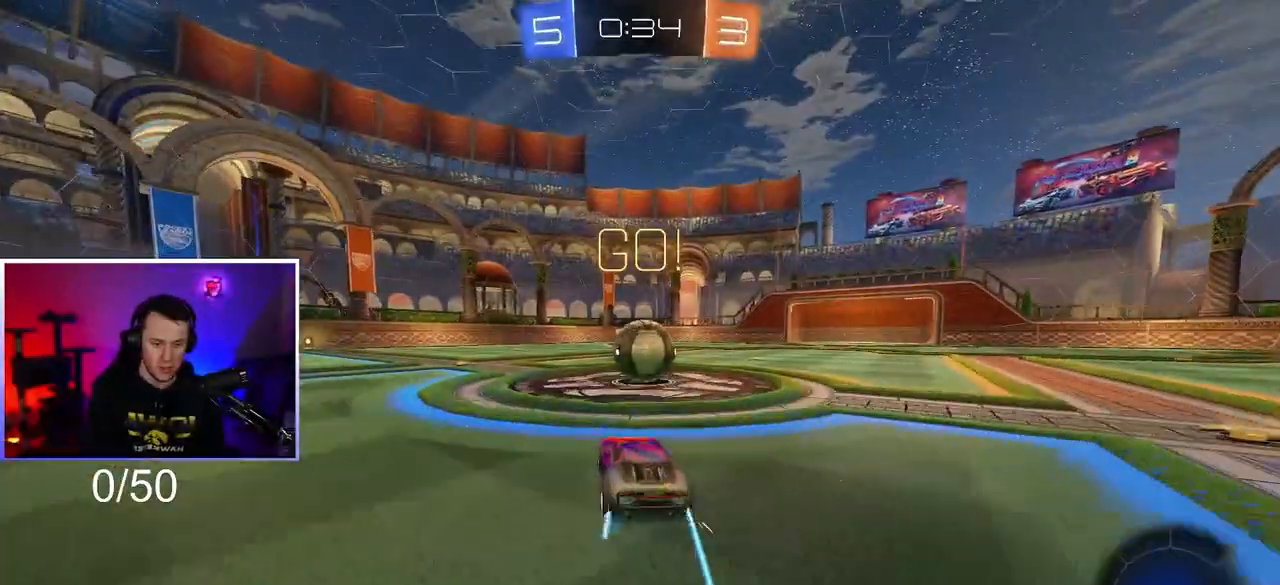
Gameplay with a controller (PlayStation layout); each line is a JSON object with the inputs held at the frame after it. "events" lists button and stick changes between this image and that frame as [ms after this image, input, new state], when the widget could be followed in between. Not read: R2.
{"buttons": ["TRIANGLE"], "left_stick": "down-left", "right_stick": "center", "events": [[50, "left_stick", "right"], [167, "left_stick", "center"], [217, "left_stick", "up-left"], [317, "left_stick", "down-left"], [433, "R1", "up"], [433, "TRIANGLE", "down"]]}
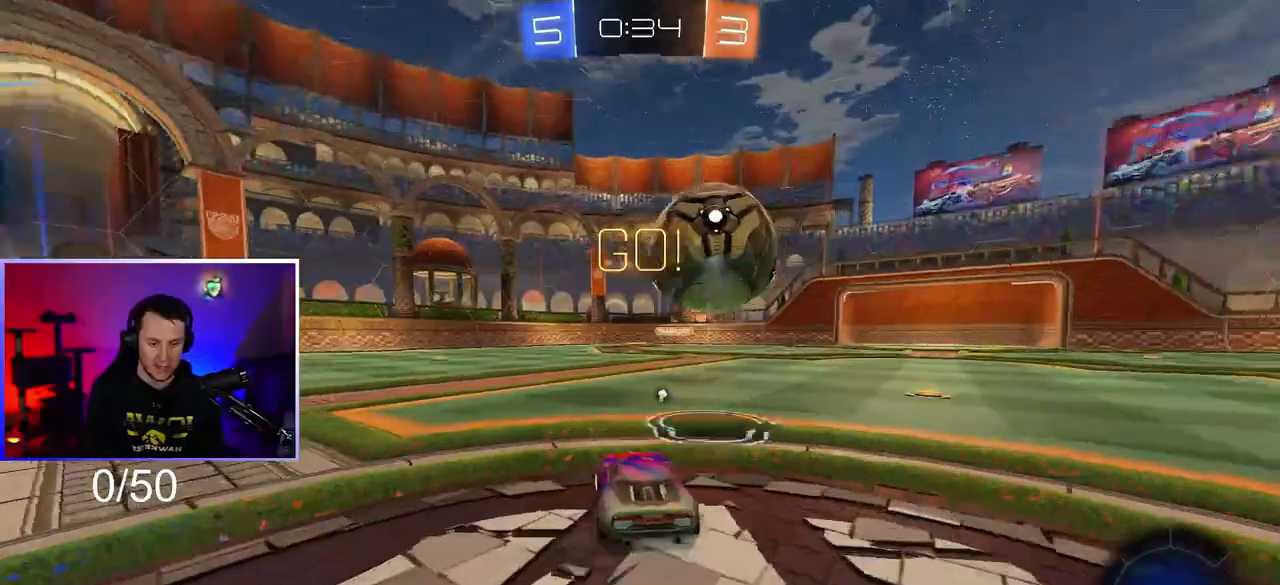
{"buttons": ["CROSS", "L1"], "left_stick": "left", "right_stick": "center", "events": [[50, "TRIANGLE", "up"], [117, "left_stick", "left"], [283, "CROSS", "down"], [283, "L1", "down"], [350, "CROSS", "up"], [417, "CROSS", "down"]]}
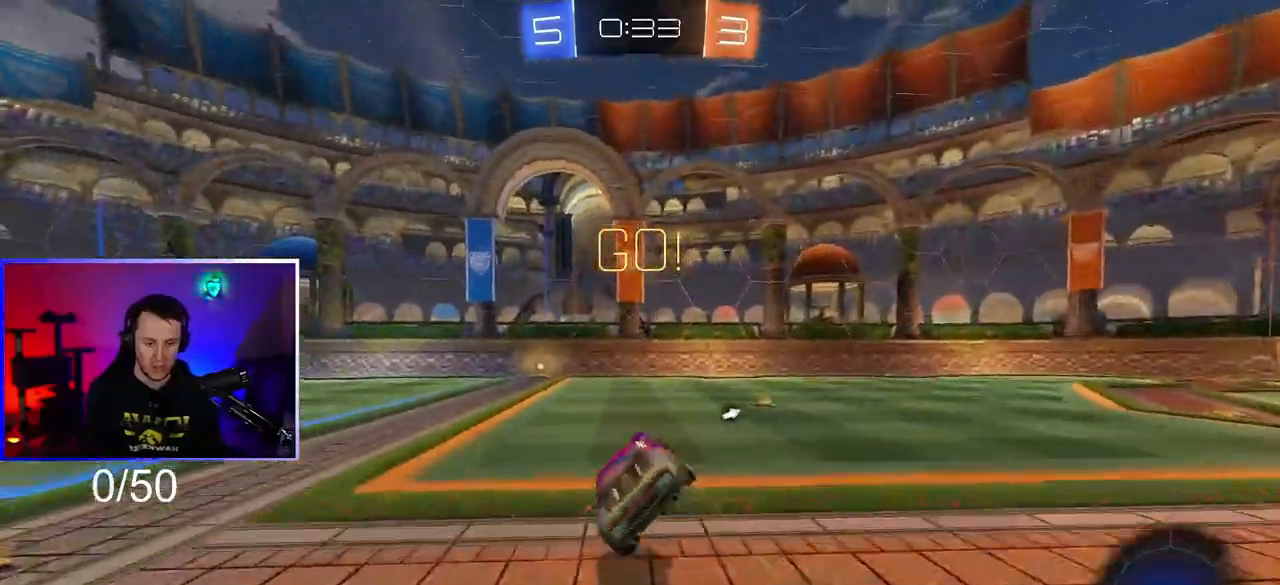
{"buttons": [], "left_stick": "left", "right_stick": "center", "events": [[350, "CROSS", "up"], [417, "L1", "up"]]}
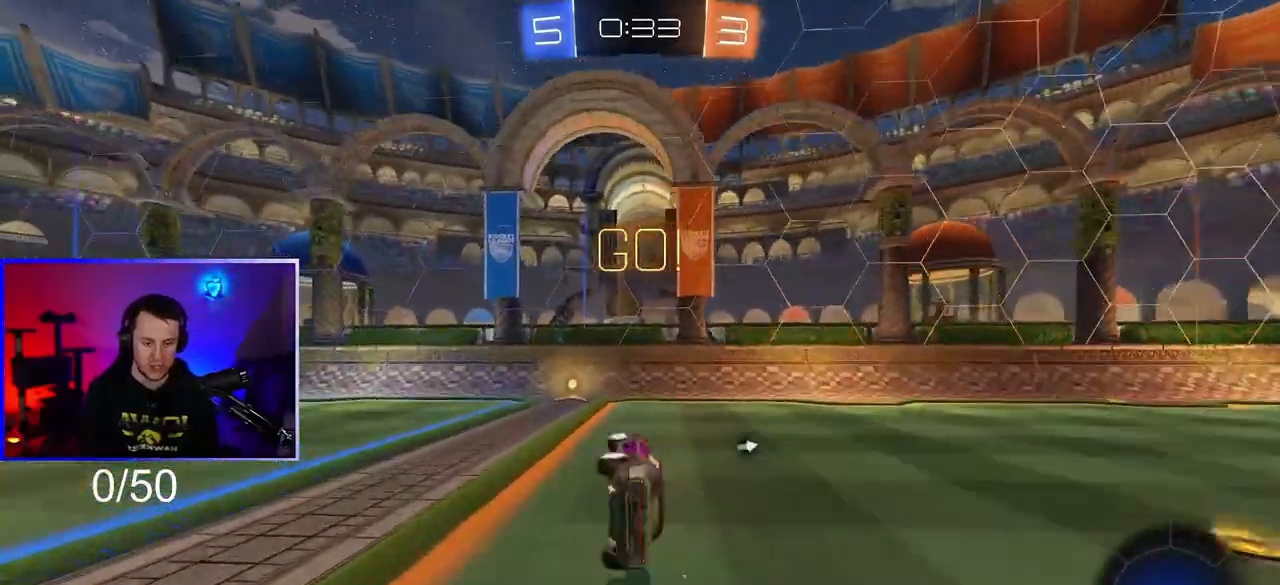
{"buttons": [], "left_stick": "down-left", "right_stick": "center", "events": [[83, "left_stick", "center"], [217, "TRIANGLE", "down"], [250, "left_stick", "left"], [350, "TRIANGLE", "up"], [417, "left_stick", "down-left"]]}
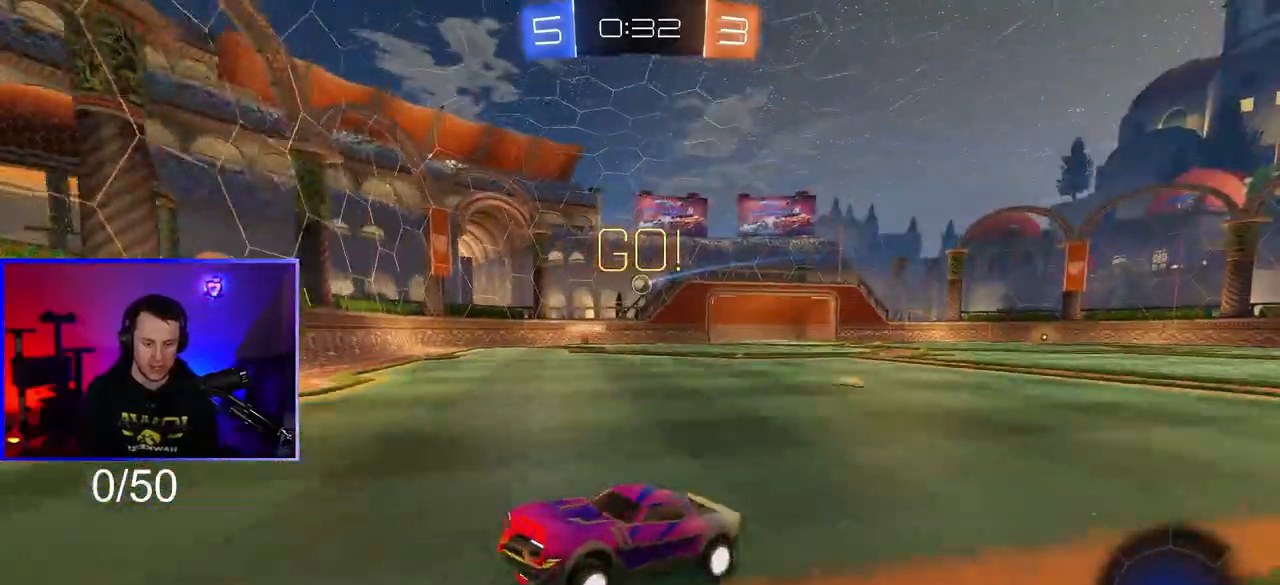
{"buttons": [], "left_stick": "right", "right_stick": "center", "events": [[50, "left_stick", "center"], [100, "left_stick", "right"], [183, "L1", "down"], [317, "L1", "up"]]}
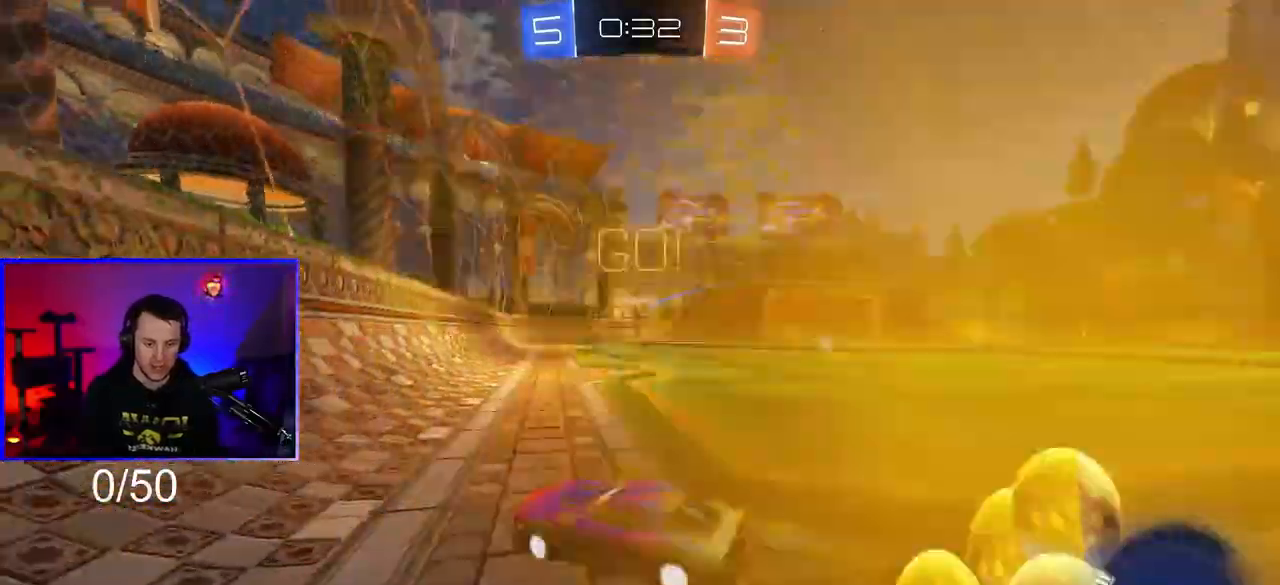
{"buttons": ["R1"], "left_stick": "center", "right_stick": "center", "events": [[83, "left_stick", "center"], [167, "left_stick", "right"], [417, "R1", "down"], [417, "left_stick", "center"]]}
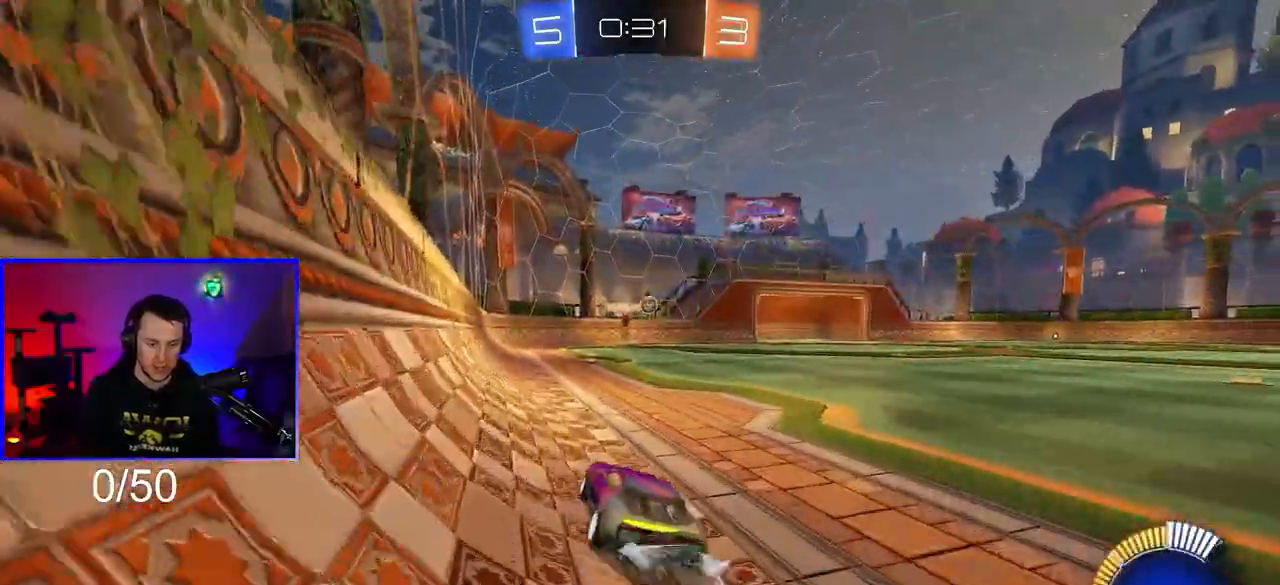
{"buttons": [], "left_stick": "center", "right_stick": "center", "events": [[267, "R1", "up"]]}
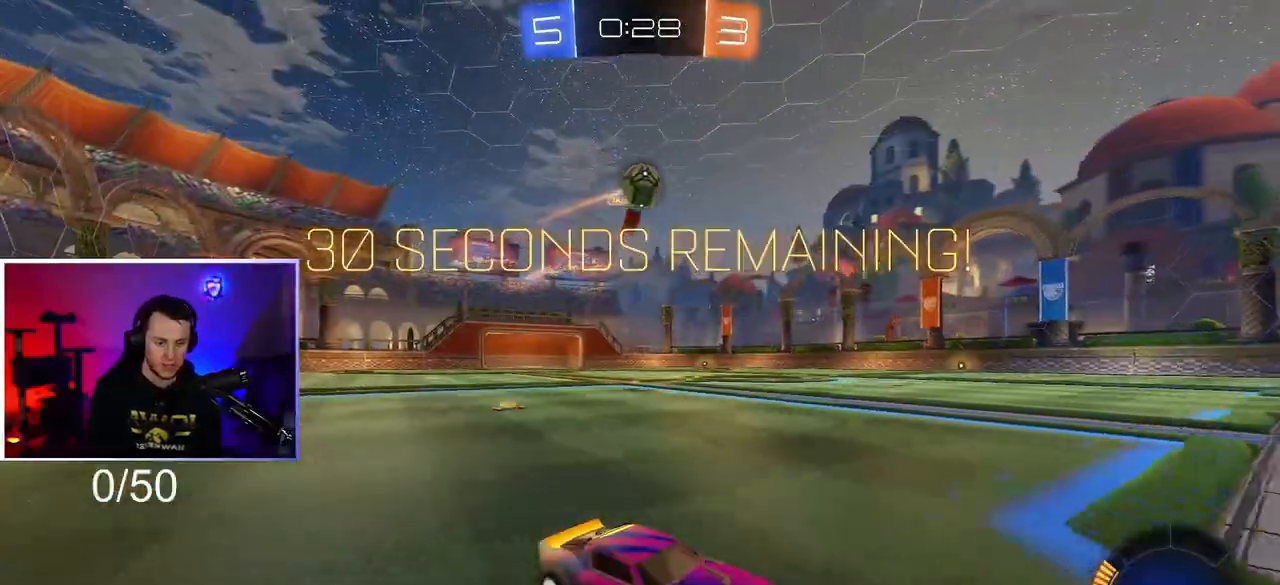
{"buttons": ["L1"], "left_stick": "left", "right_stick": "center", "events": [[350, "left_stick", "left"], [483, "L1", "down"]]}
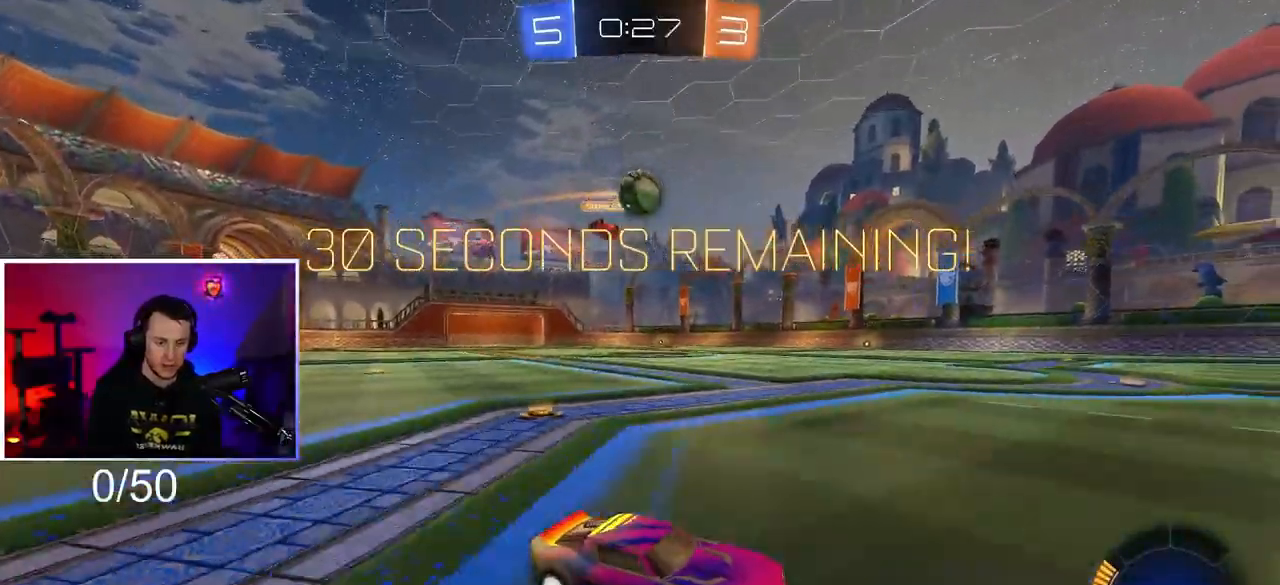
{"buttons": ["CROSS", "R1"], "left_stick": "down-left", "right_stick": "center", "events": [[83, "L1", "up"], [317, "left_stick", "down-left"], [417, "R1", "down"], [483, "CROSS", "down"]]}
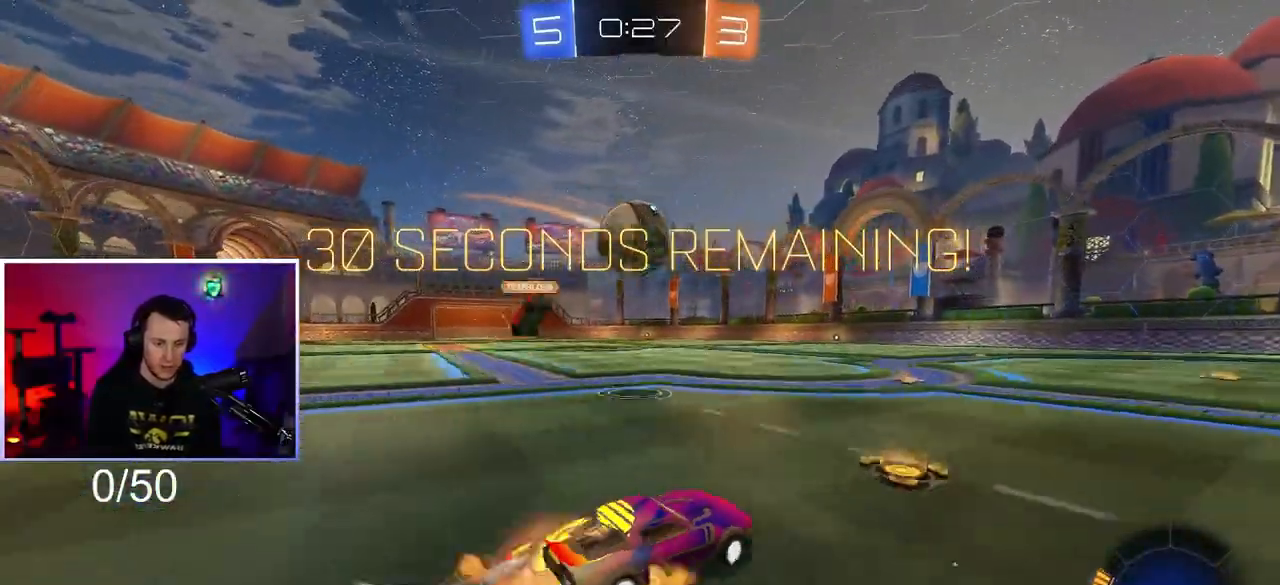
{"buttons": ["CROSS", "R1"], "left_stick": "down-left", "right_stick": "center", "events": [[83, "CROSS", "up"], [83, "left_stick", "center"], [150, "L1", "down"], [150, "left_stick", "up-left"], [183, "L3", "down"], [200, "CROSS", "down"], [317, "L3", "up"], [317, "left_stick", "left"], [417, "left_stick", "down-left"], [450, "L1", "up"]]}
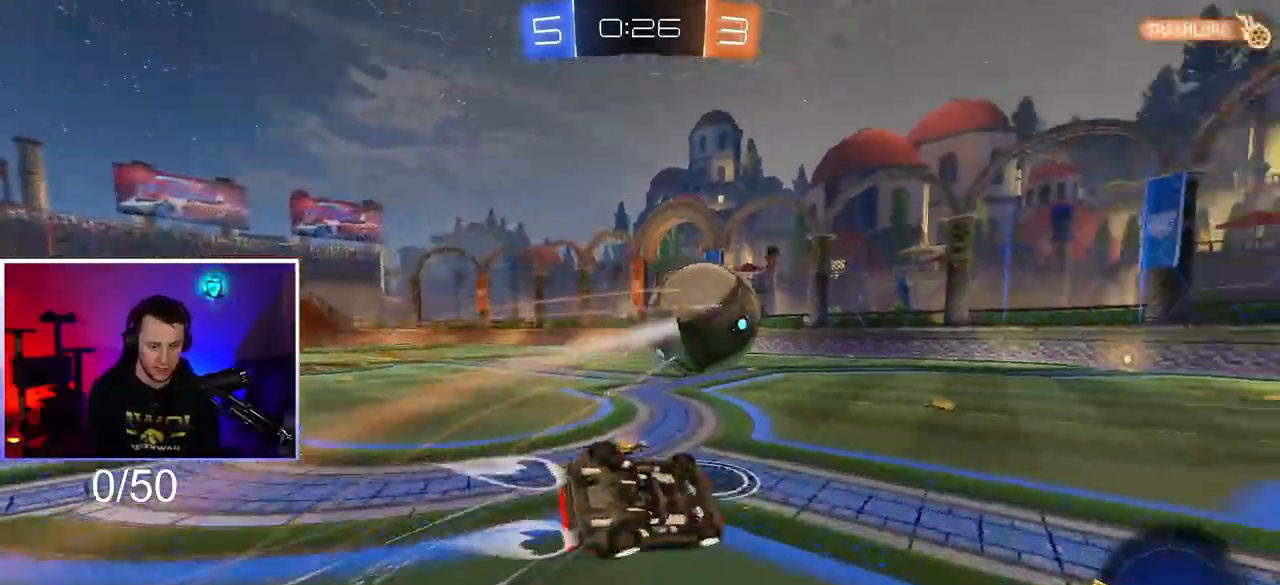
{"buttons": ["L1"], "left_stick": "down-left", "right_stick": "center", "events": [[250, "CROSS", "up"], [250, "R1", "up"], [450, "L1", "down"]]}
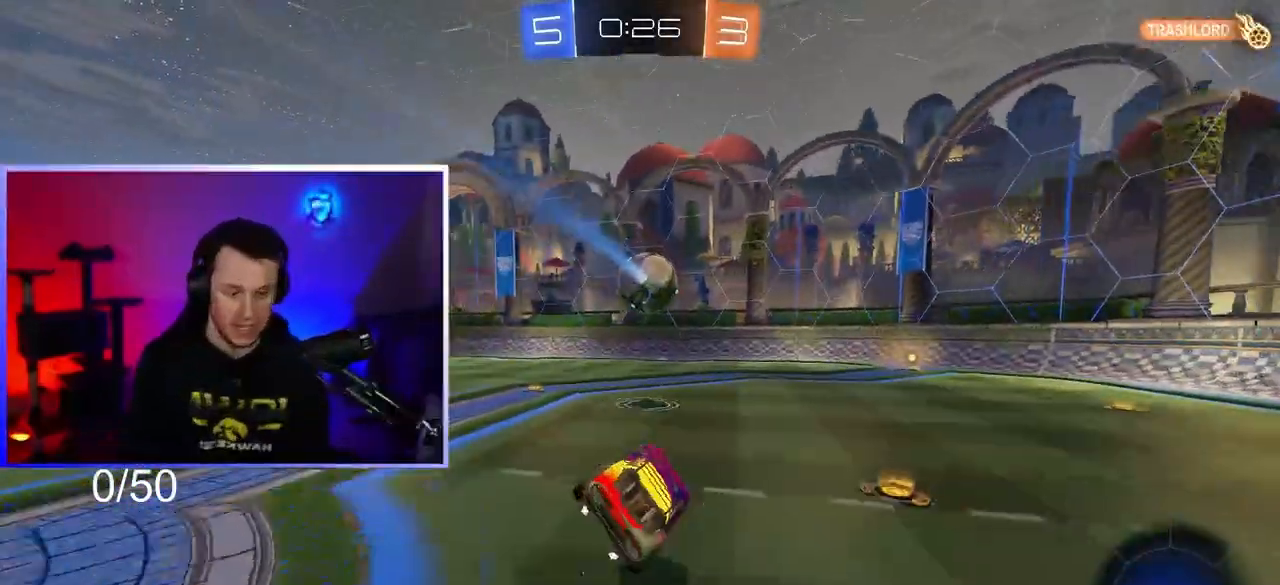
{"buttons": [], "left_stick": "down-right", "right_stick": "center", "events": [[50, "L1", "up"], [50, "left_stick", "center"], [183, "left_stick", "right"], [283, "L2", "down"], [350, "left_stick", "center"], [417, "L2", "up"], [417, "TRIANGLE", "down"], [417, "left_stick", "down-right"], [467, "TRIANGLE", "up"]]}
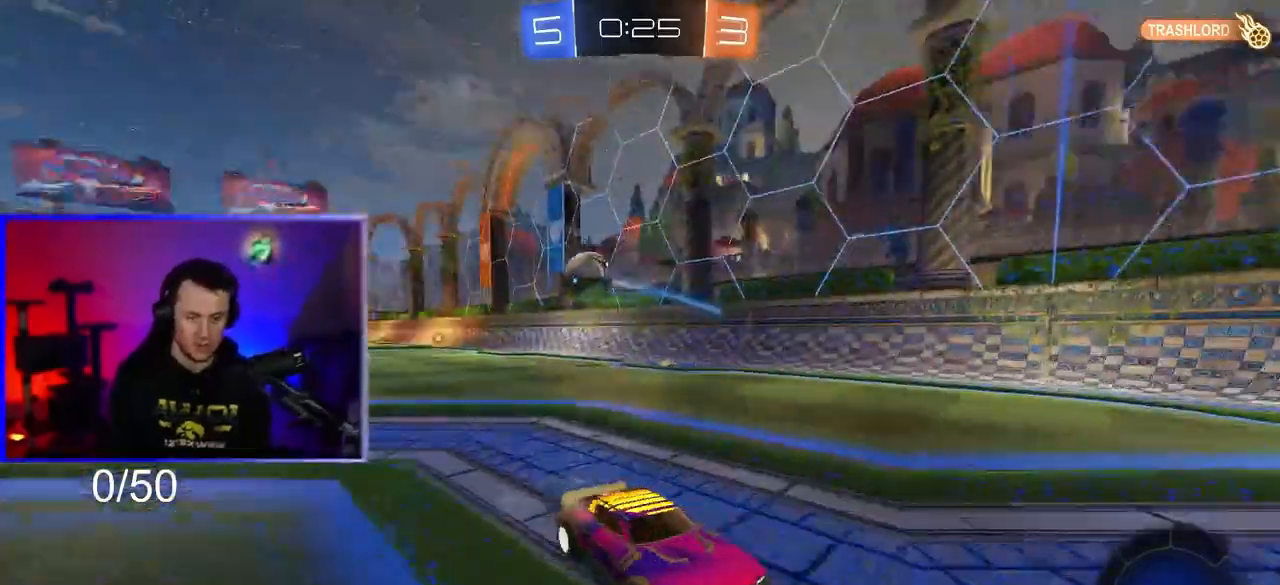
{"buttons": ["R1"], "left_stick": "right", "right_stick": "center", "events": [[67, "L1", "down"], [67, "left_stick", "right"], [133, "L1", "up"], [433, "R1", "down"]]}
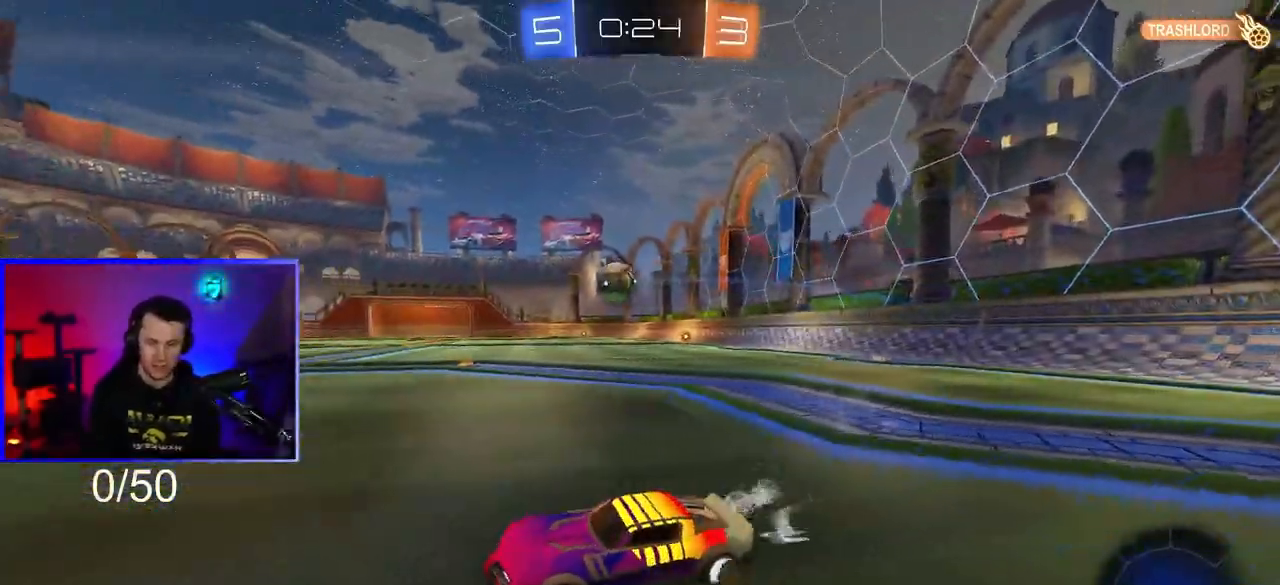
{"buttons": [], "left_stick": "right", "right_stick": "center", "events": [[367, "left_stick", "center"], [500, "R1", "up"], [500, "left_stick", "right"]]}
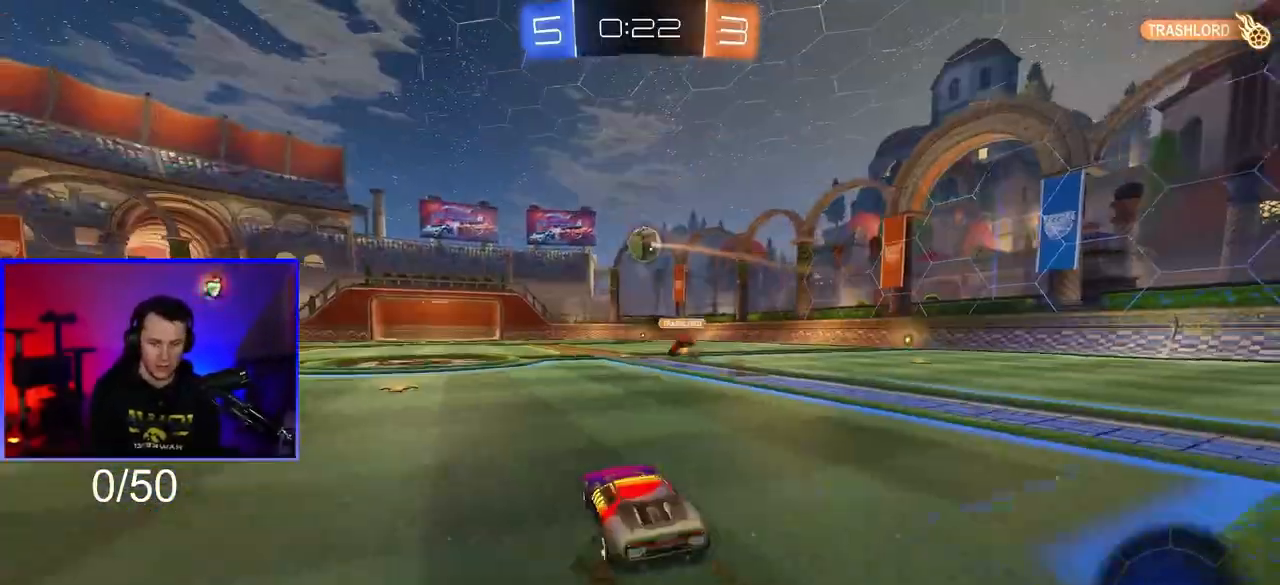
{"buttons": ["CROSS", "L1", "R1"], "left_stick": "right", "right_stick": "center", "events": [[367, "CROSS", "down"], [383, "R1", "down"], [433, "L1", "down"], [467, "CROSS", "up"], [500, "CROSS", "down"]]}
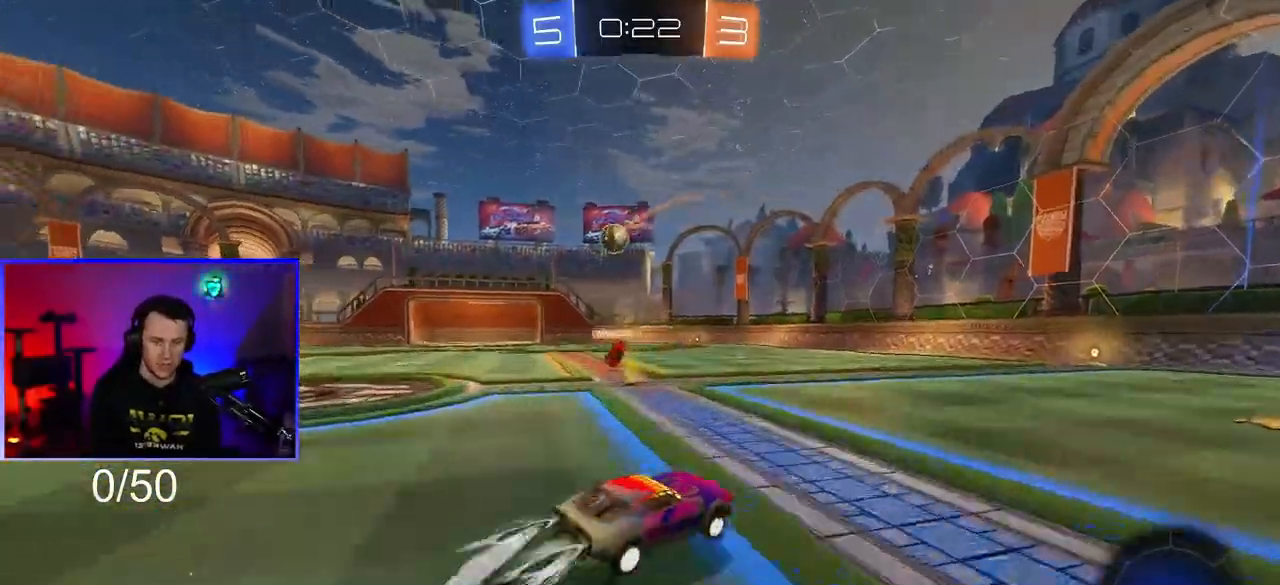
{"buttons": ["L1"], "left_stick": "down-right", "right_stick": "center", "events": [[100, "CROSS", "up"], [100, "TRIANGLE", "down"], [200, "TRIANGLE", "up"], [217, "R1", "up"], [300, "left_stick", "down-right"]]}
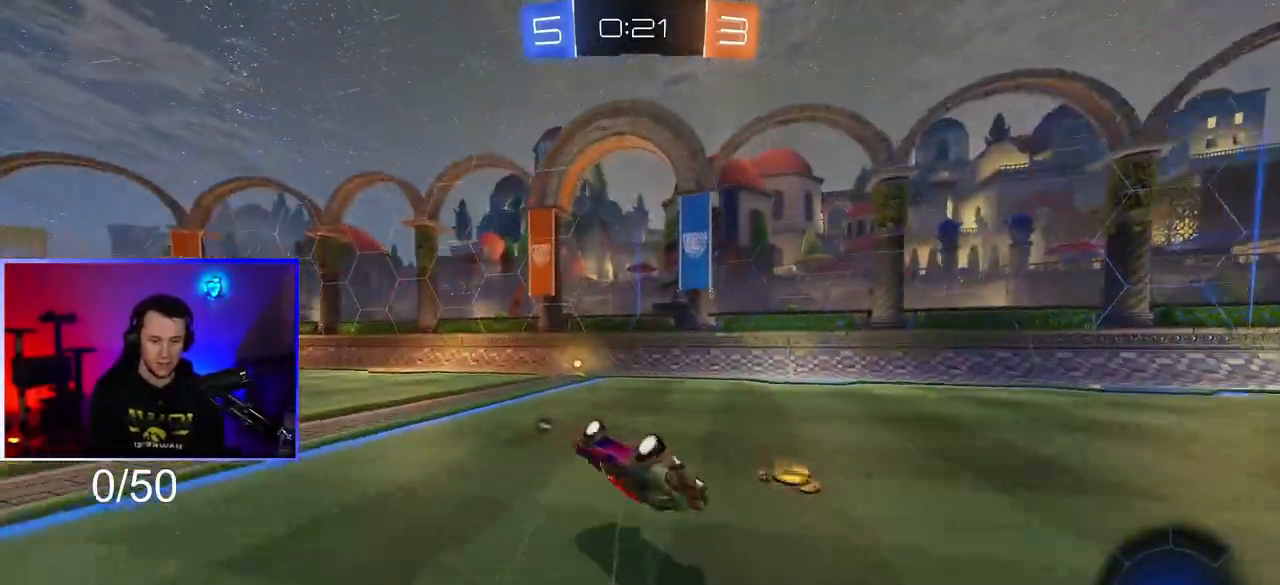
{"buttons": ["TRIANGLE"], "left_stick": "center", "right_stick": "center", "events": [[67, "L1", "up"], [200, "left_stick", "center"], [433, "TRIANGLE", "down"]]}
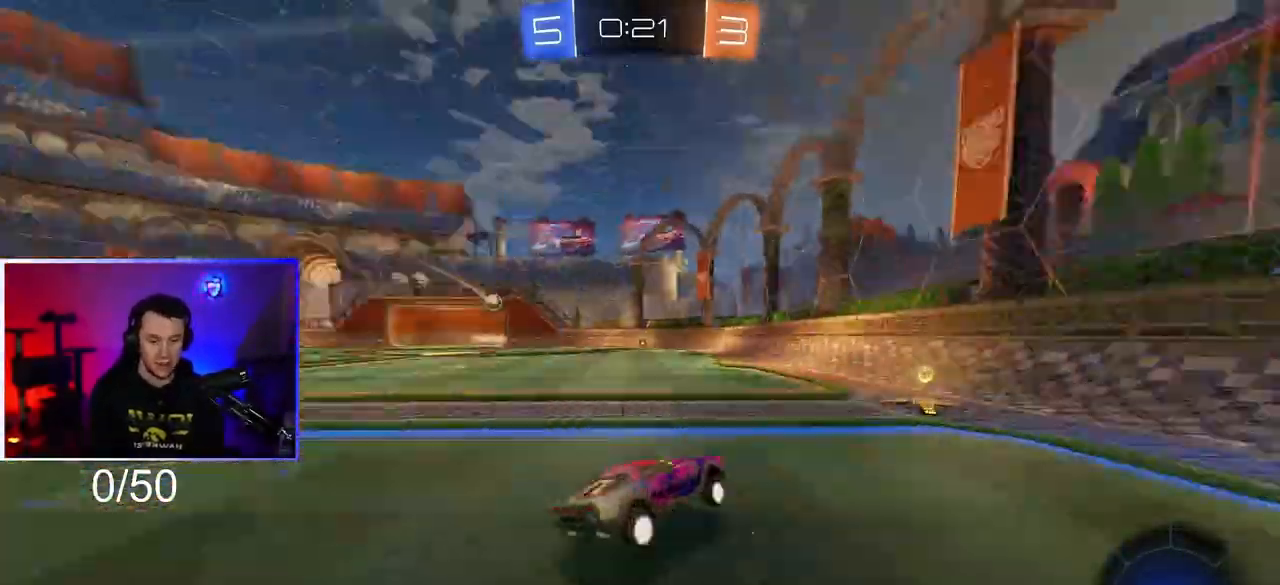
{"buttons": [], "left_stick": "center", "right_stick": "center", "events": [[67, "TRIANGLE", "up"], [67, "left_stick", "down-left"], [333, "left_stick", "center"]]}
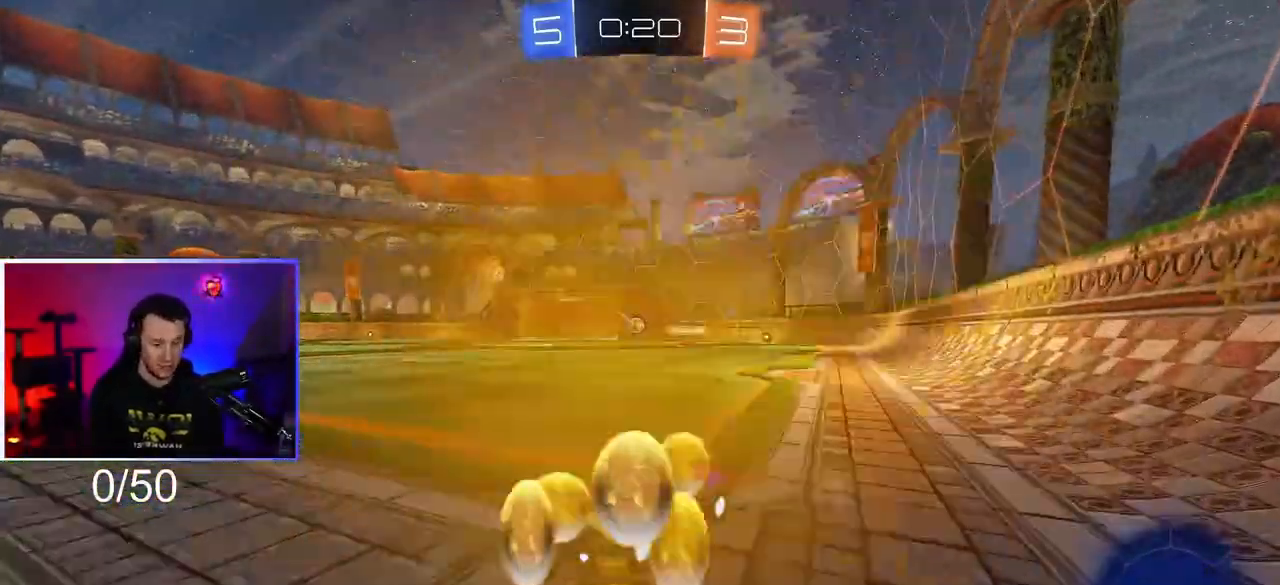
{"buttons": [], "left_stick": "left", "right_stick": "center", "events": [[17, "left_stick", "left"]]}